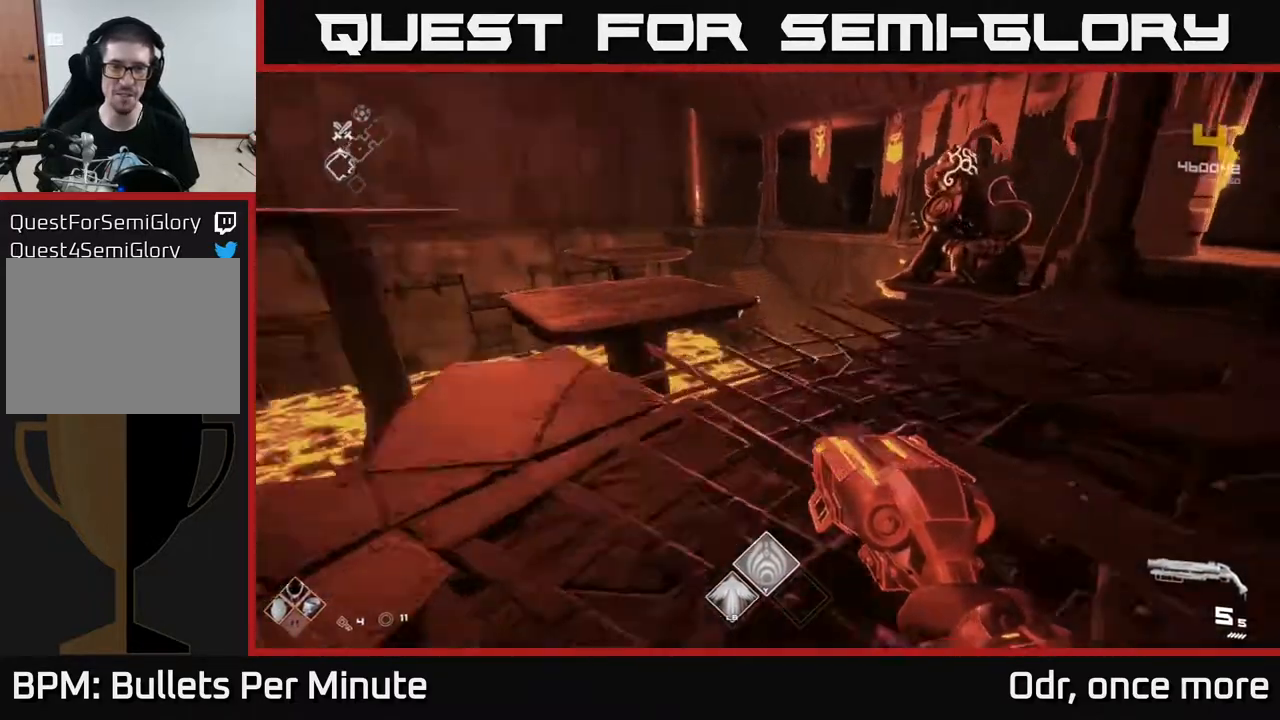
Gameplay with a controller (Xbox layout); each line is a JSON object with the inputs held at the frame after it. "events" lists button and stick changes between this image and that frame as [ms after this image, input, new state], when the widget could be followed in between.
{"buttons": [], "left_stick": "up", "right_stick": "center", "events": [[150, "right_stick", "center"], [200, "left_stick", "up-left"], [267, "A", "down"], [350, "A", "up"], [367, "left_stick", "up"]]}
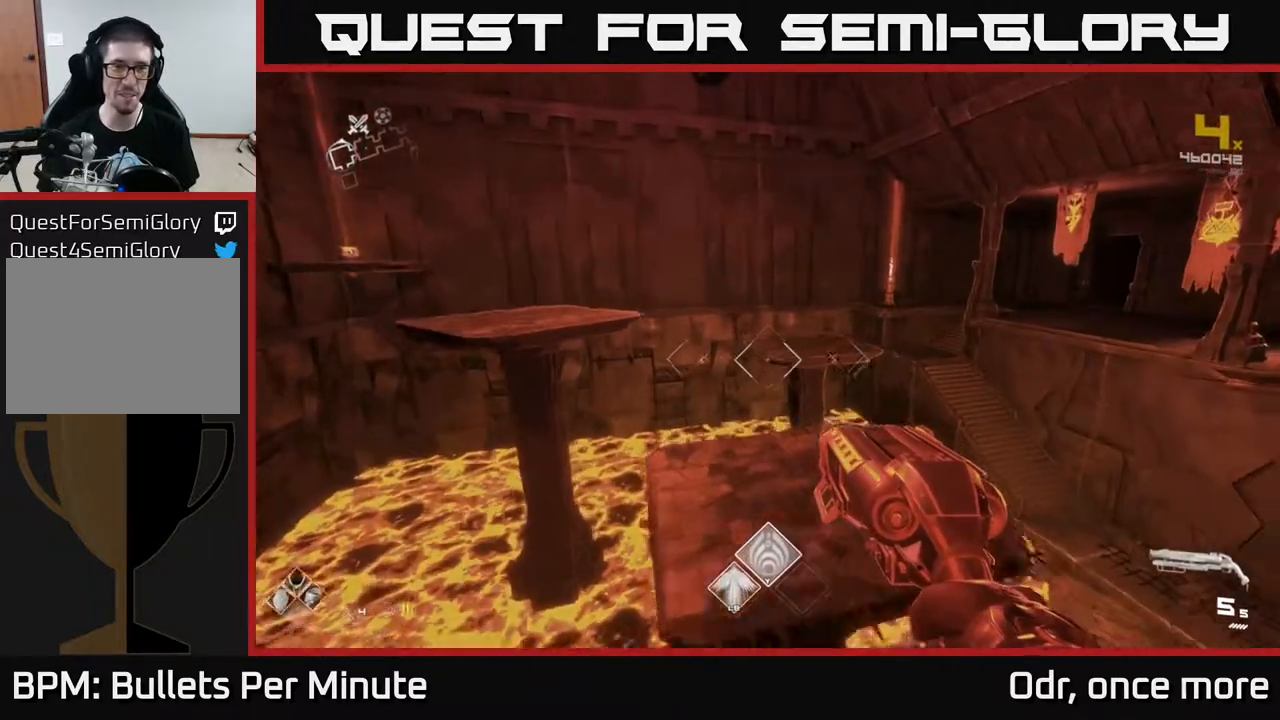
{"buttons": ["A"], "left_stick": "up", "right_stick": "center", "events": [[83, "left_stick", "up-left"], [200, "right_stick", "left"], [283, "left_stick", "up"], [450, "right_stick", "up"], [500, "A", "down"], [500, "right_stick", "center"]]}
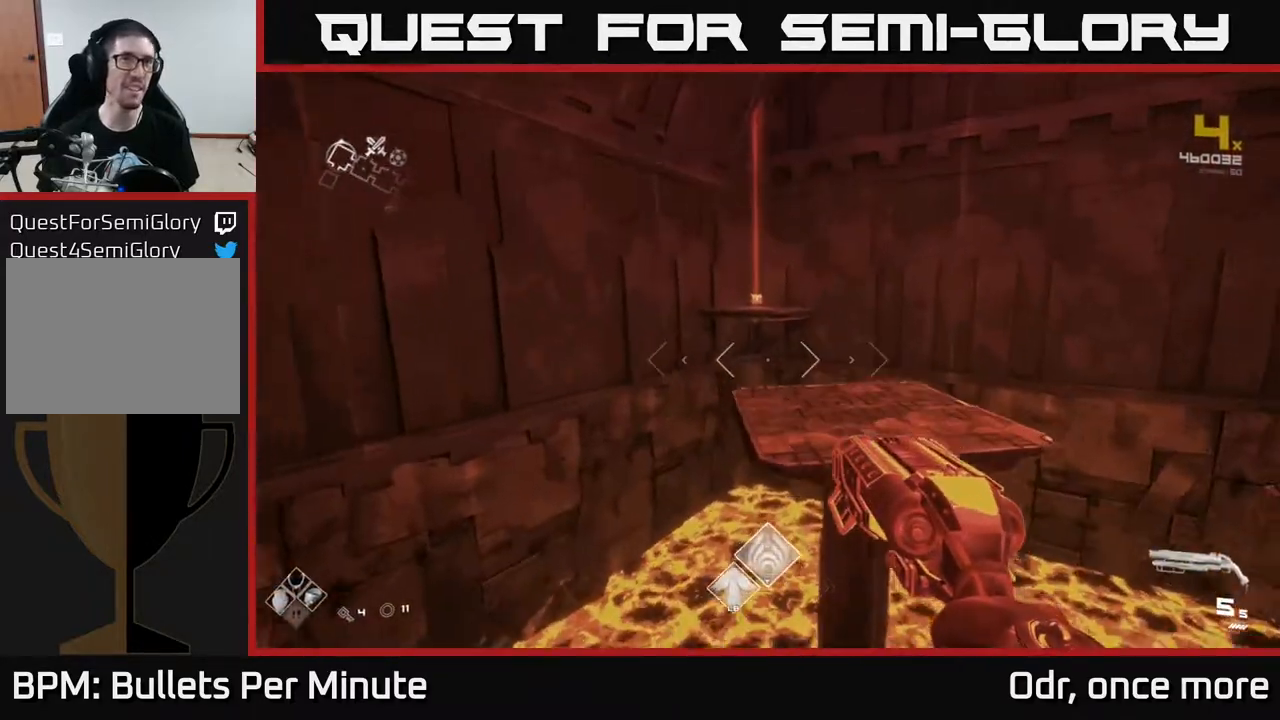
{"buttons": [], "left_stick": "up", "right_stick": "center", "events": [[117, "A", "up"], [250, "A", "down"], [350, "A", "up"]]}
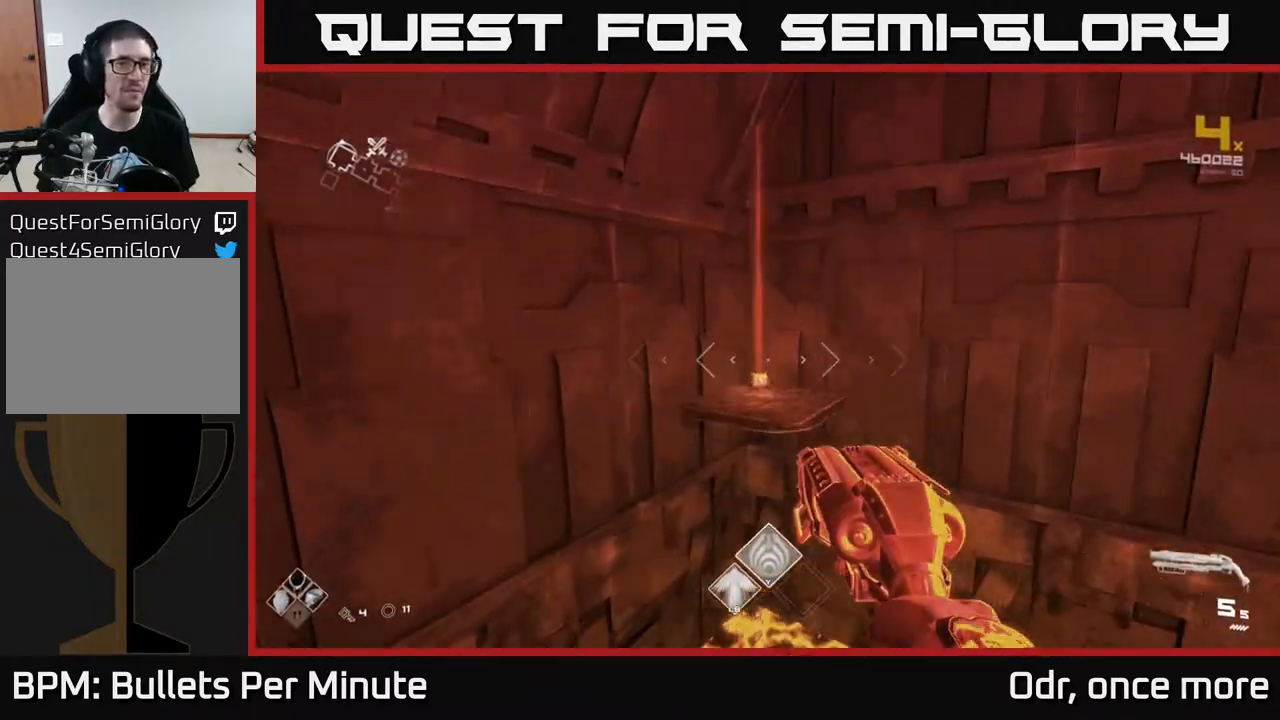
{"buttons": [], "left_stick": "up", "right_stick": "center", "events": []}
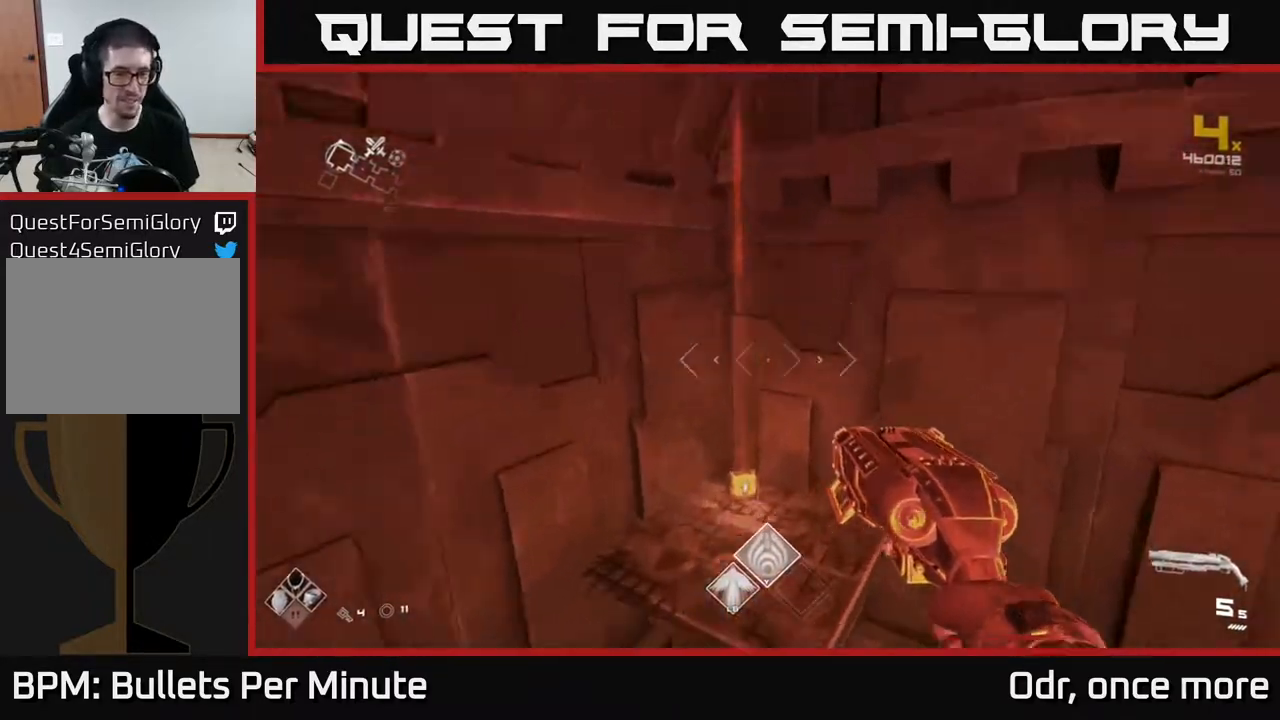
{"buttons": [], "left_stick": "center", "right_stick": "center", "events": [[17, "right_stick", "down"], [233, "right_stick", "center"], [317, "left_stick", "center"]]}
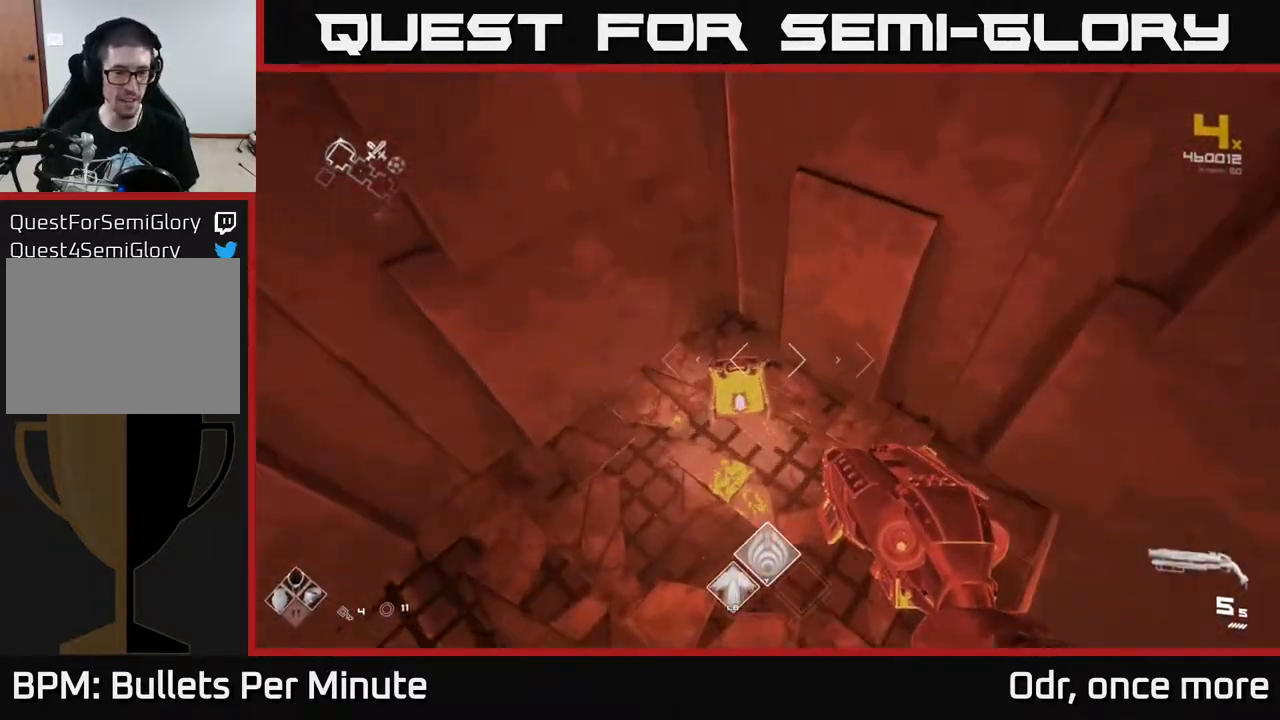
{"buttons": [], "left_stick": "center", "right_stick": "center", "events": [[167, "left_stick", "up"], [233, "right_stick", "up-left"], [300, "right_stick", "center"], [317, "left_stick", "center"], [350, "X", "down"], [450, "X", "up"]]}
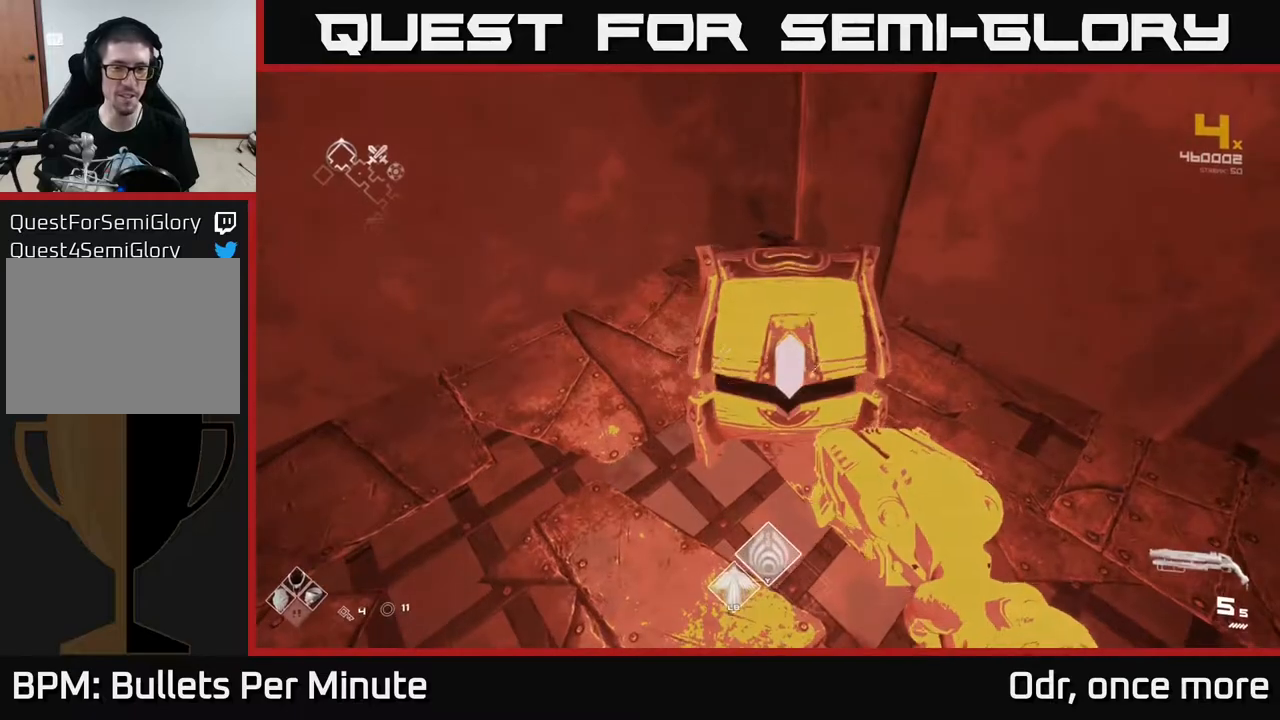
{"buttons": [], "left_stick": "center", "right_stick": "center", "events": [[200, "right_stick", "up"], [317, "right_stick", "center"]]}
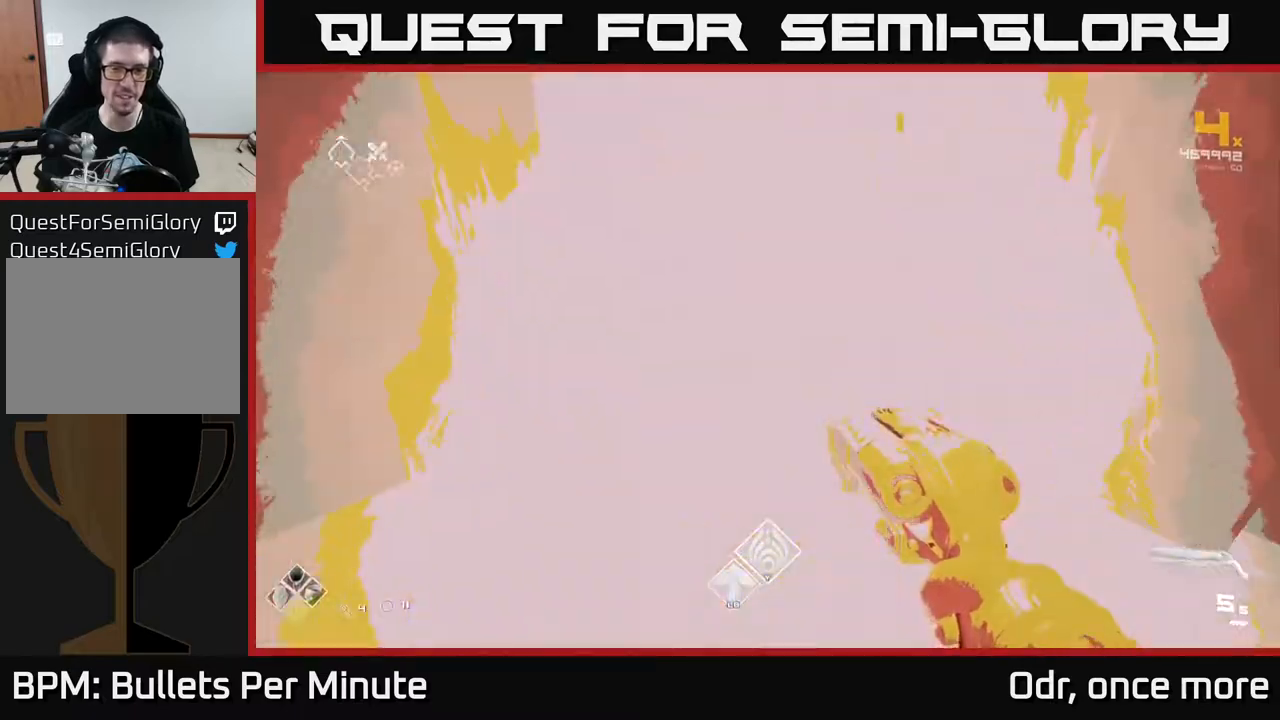
{"buttons": [], "left_stick": "down", "right_stick": "right", "events": [[167, "left_stick", "up"], [183, "right_stick", "right"], [433, "left_stick", "down"]]}
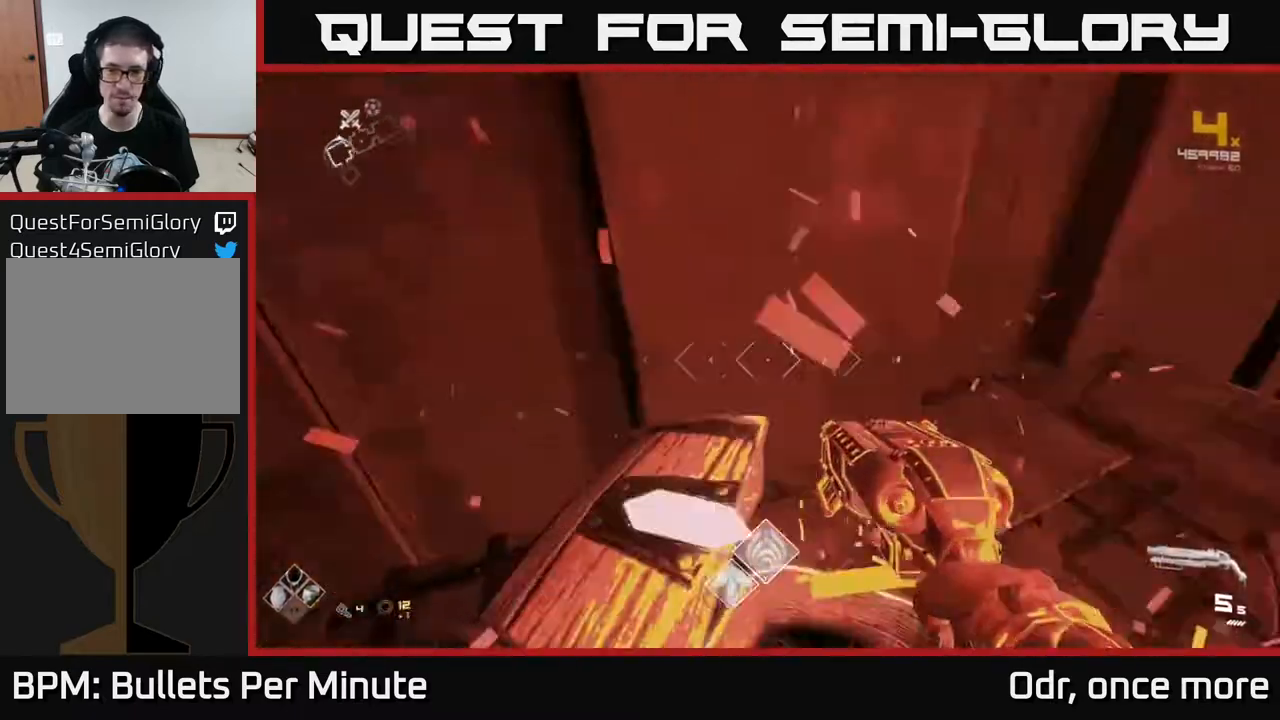
{"buttons": [], "left_stick": "up", "right_stick": "right", "events": [[117, "left_stick", "right"], [183, "left_stick", "center"], [400, "left_stick", "up"]]}
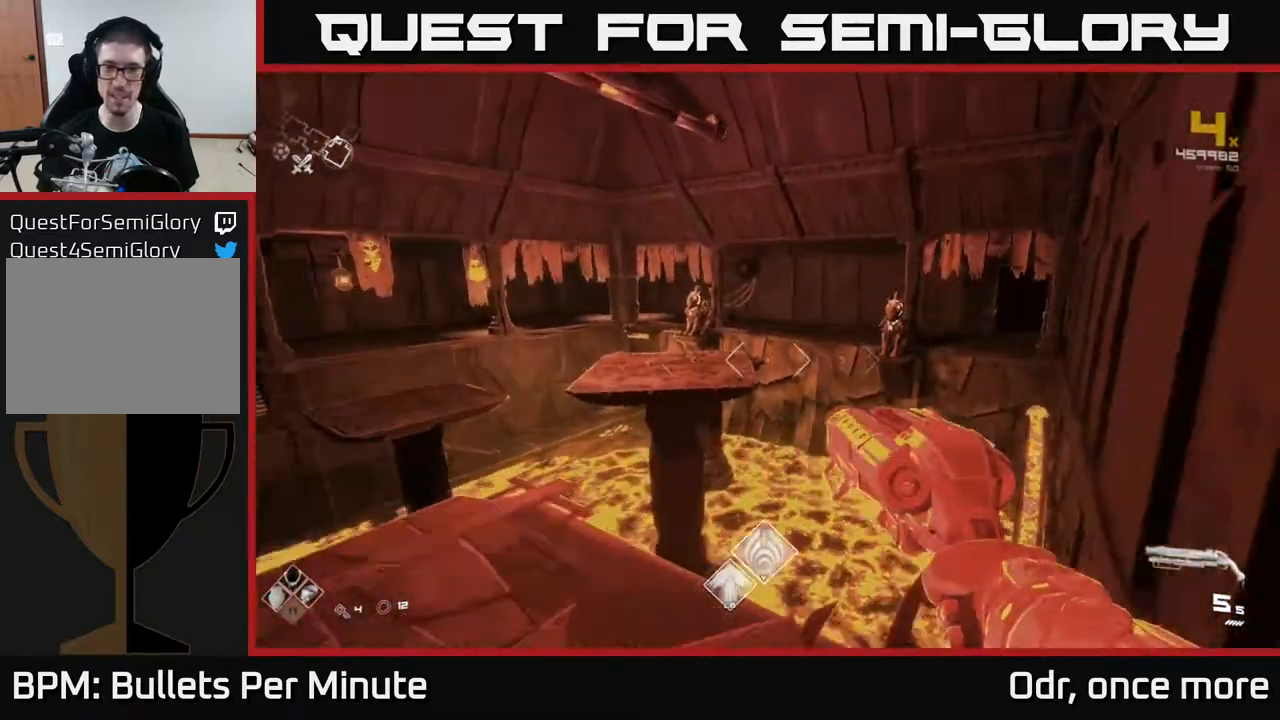
{"buttons": [], "left_stick": "up", "right_stick": "center", "events": [[67, "right_stick", "center"], [167, "A", "down"], [267, "A", "up"]]}
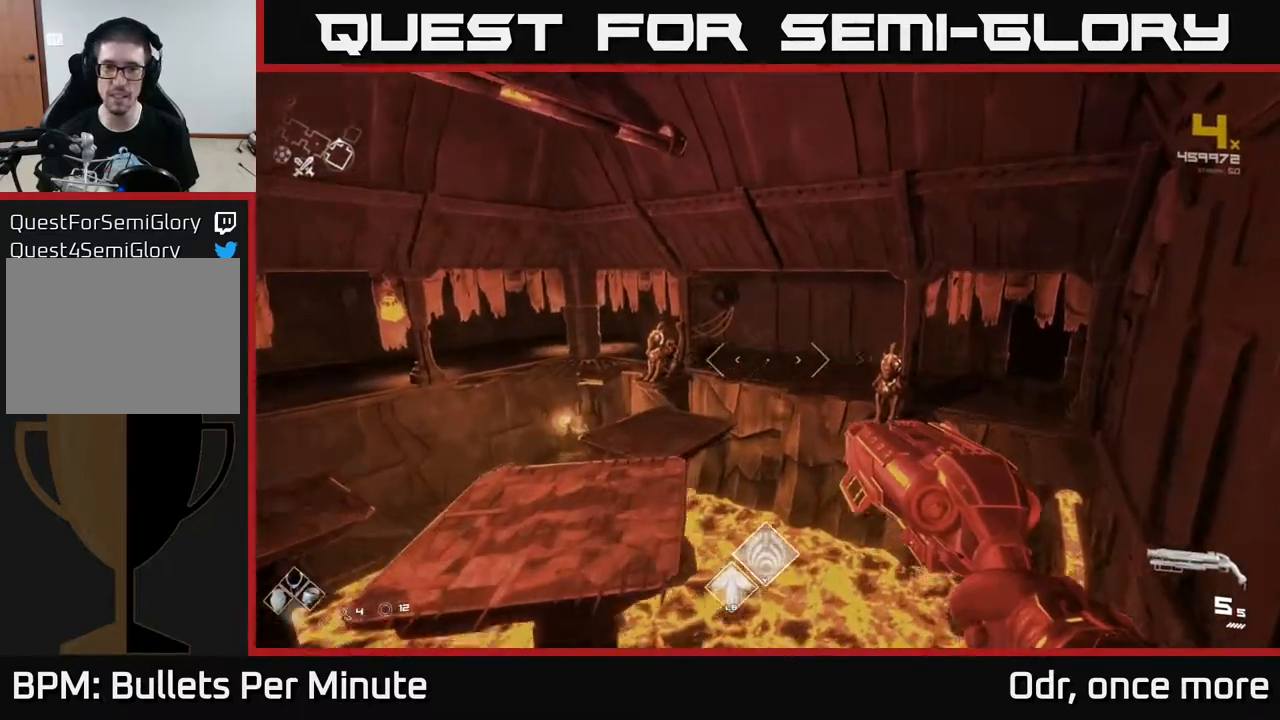
{"buttons": [], "left_stick": "up", "right_stick": "center", "events": [[67, "right_stick", "right"], [217, "right_stick", "center"]]}
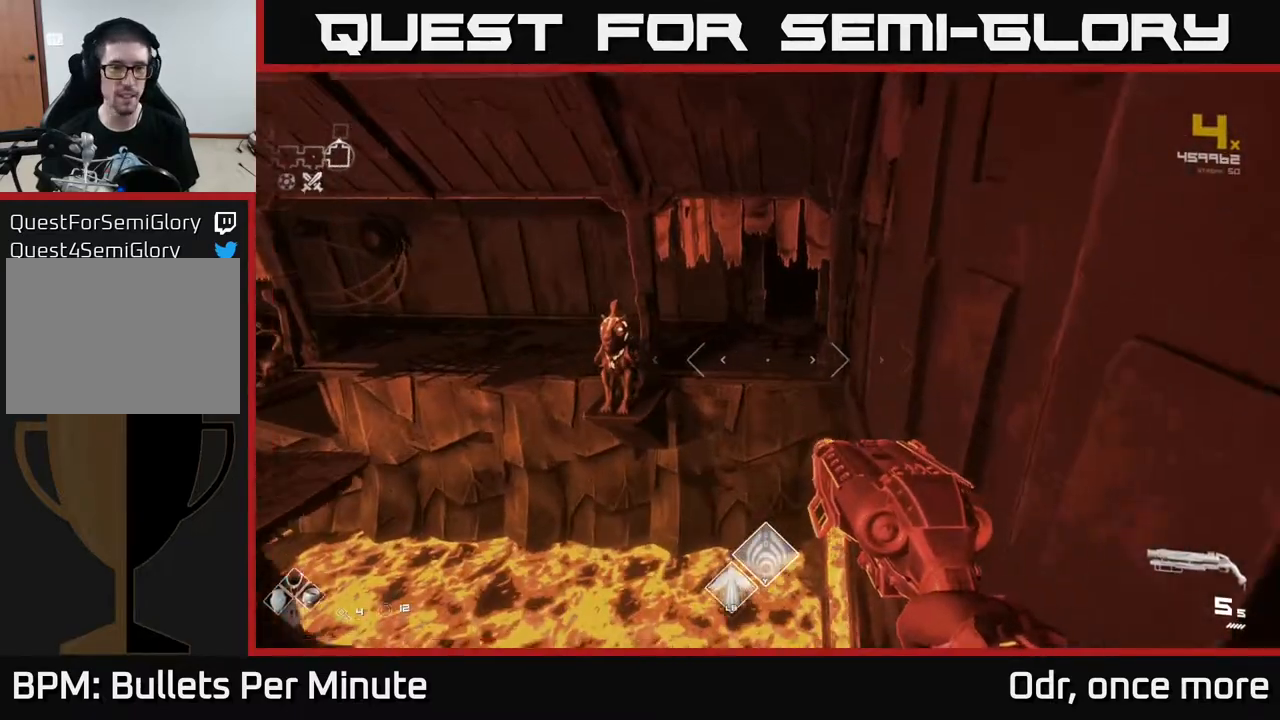
{"buttons": [], "left_stick": "up", "right_stick": "left", "events": [[83, "A", "down"], [167, "A", "up"], [383, "right_stick", "left"]]}
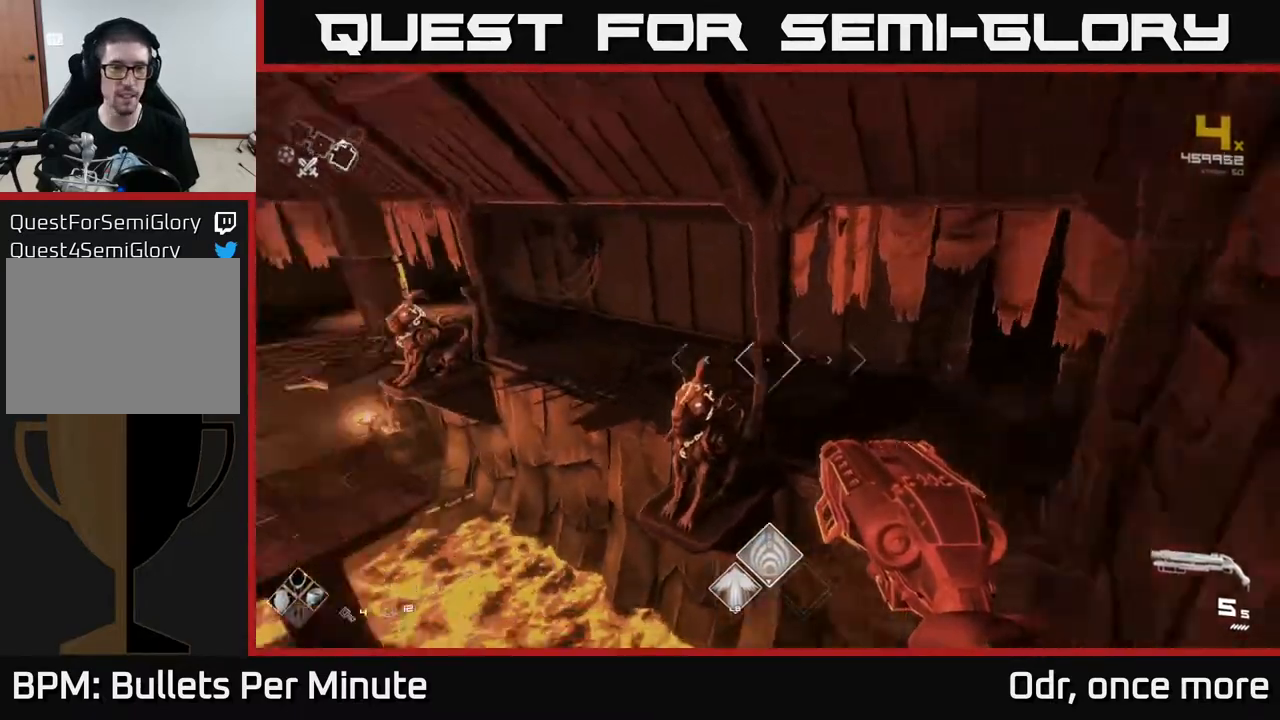
{"buttons": [], "left_stick": "up-right", "right_stick": "left", "events": [[33, "left_stick", "up-right"], [150, "right_stick", "center"], [483, "right_stick", "left"]]}
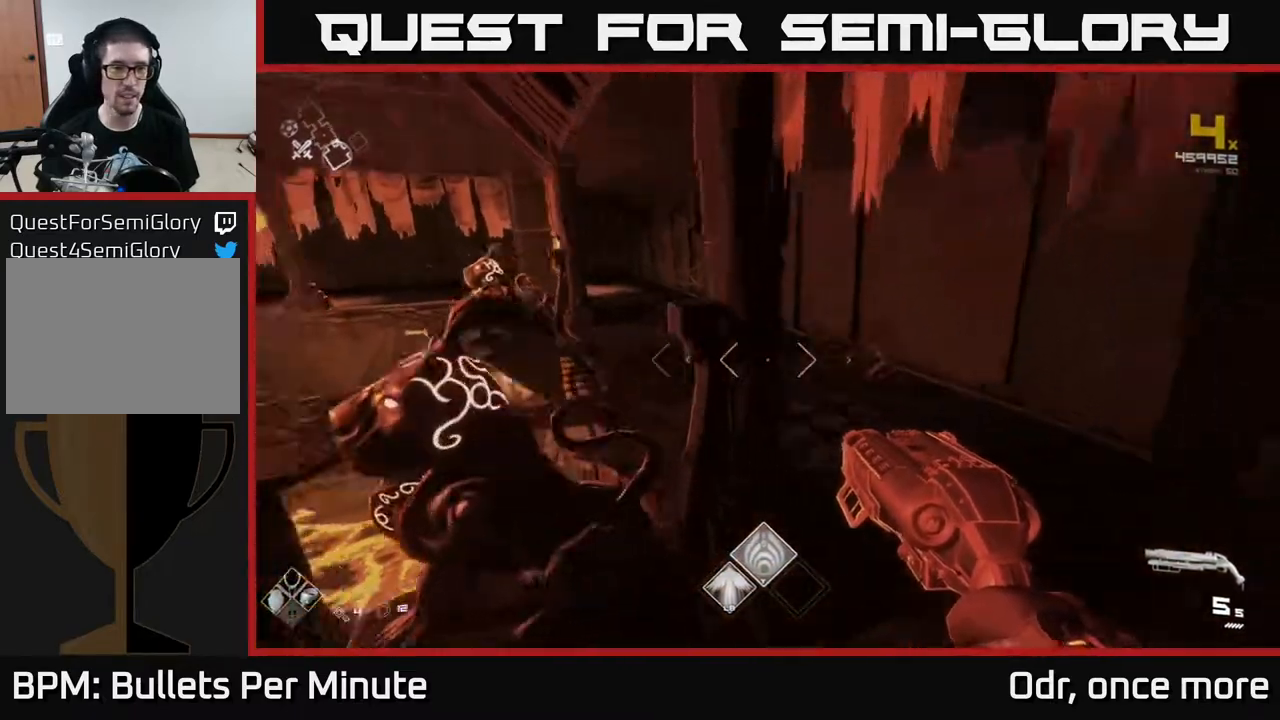
{"buttons": [], "left_stick": "up-right", "right_stick": "center", "events": [[417, "right_stick", "center"]]}
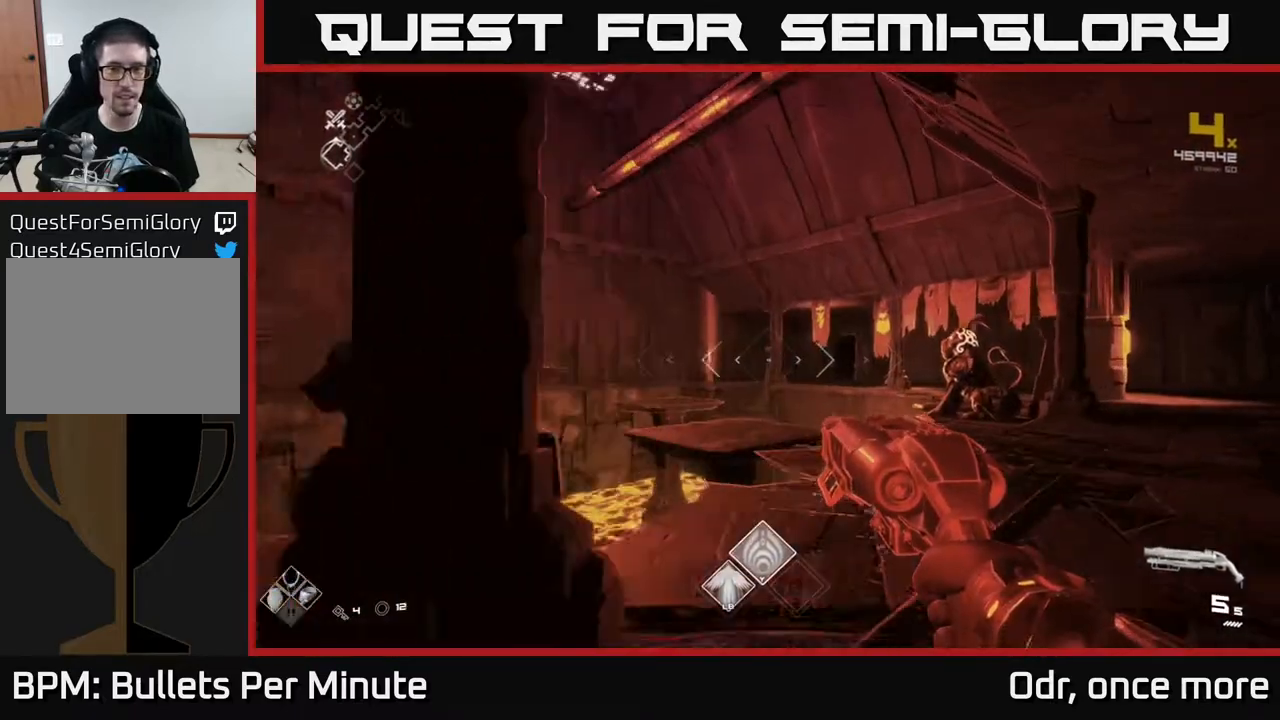
{"buttons": [], "left_stick": "center", "right_stick": "up-left", "events": [[100, "right_stick", "down-left"], [233, "right_stick", "center"], [283, "left_stick", "center"], [483, "right_stick", "up-left"]]}
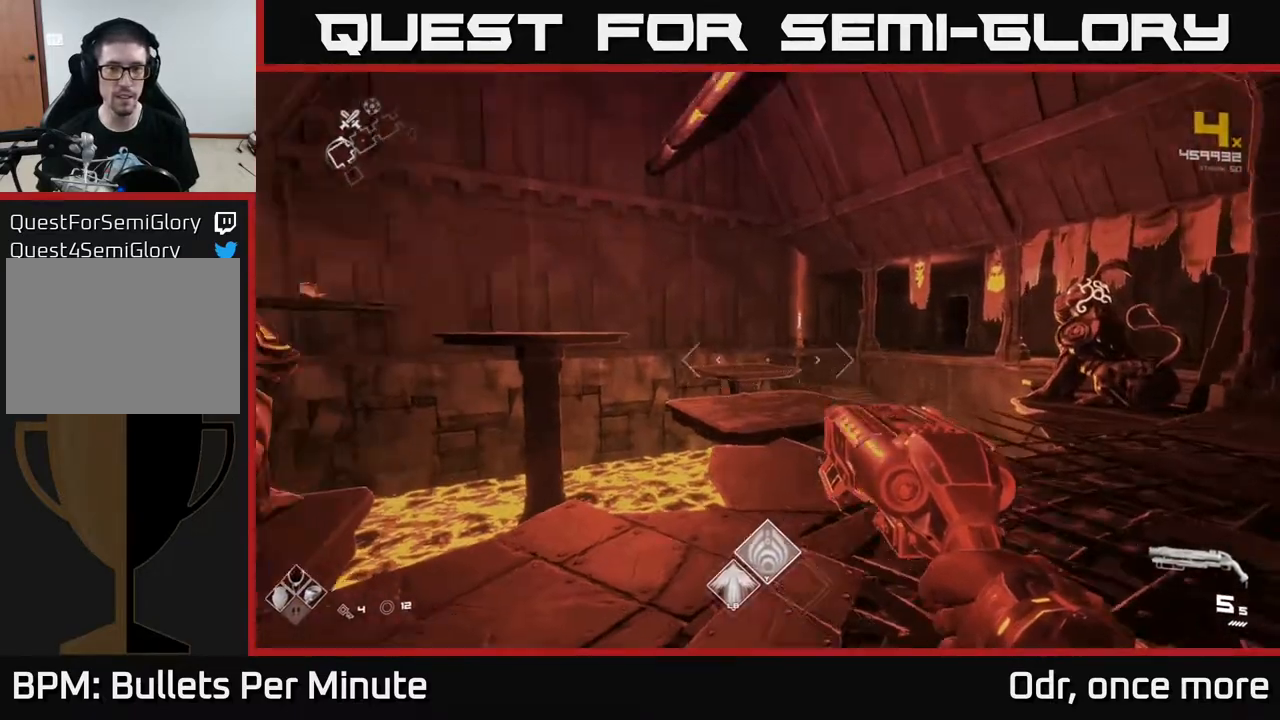
{"buttons": [], "left_stick": "center", "right_stick": "down-right", "events": [[167, "right_stick", "center"], [467, "right_stick", "down-right"]]}
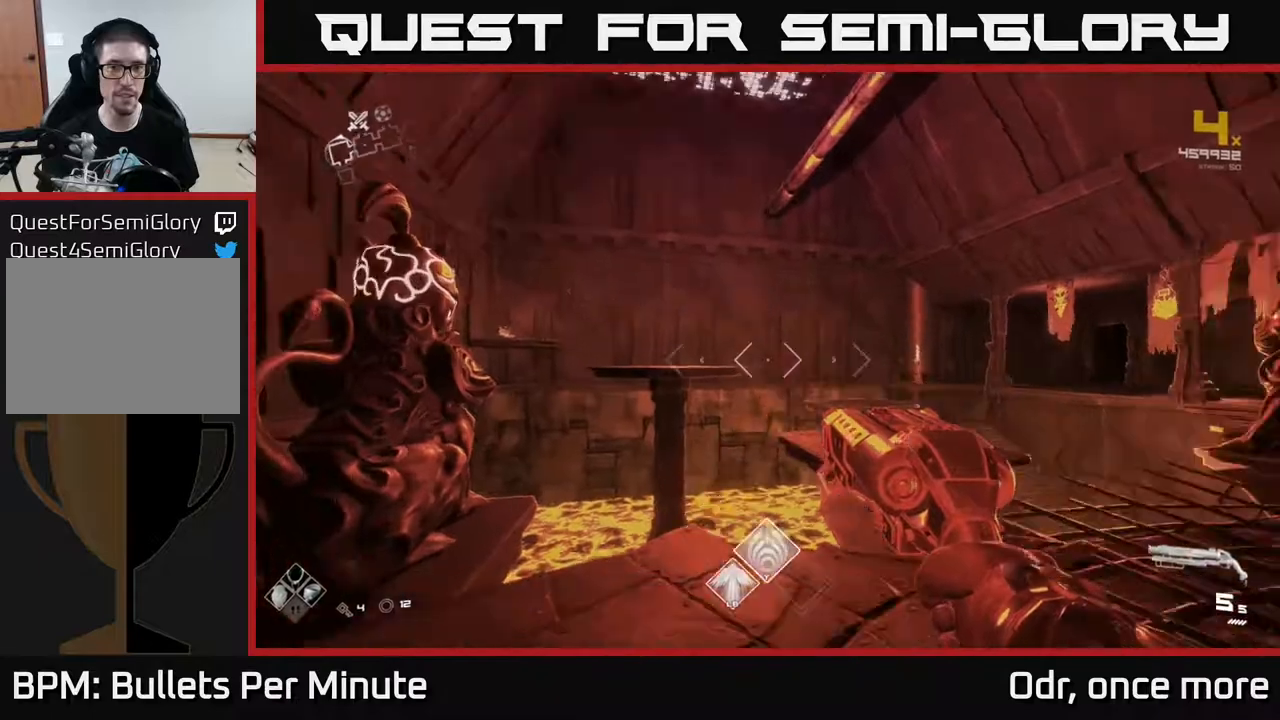
{"buttons": [], "left_stick": "up", "right_stick": "left", "events": [[33, "left_stick", "up-right"], [200, "right_stick", "center"], [283, "right_stick", "left"], [333, "left_stick", "center"], [467, "left_stick", "up"]]}
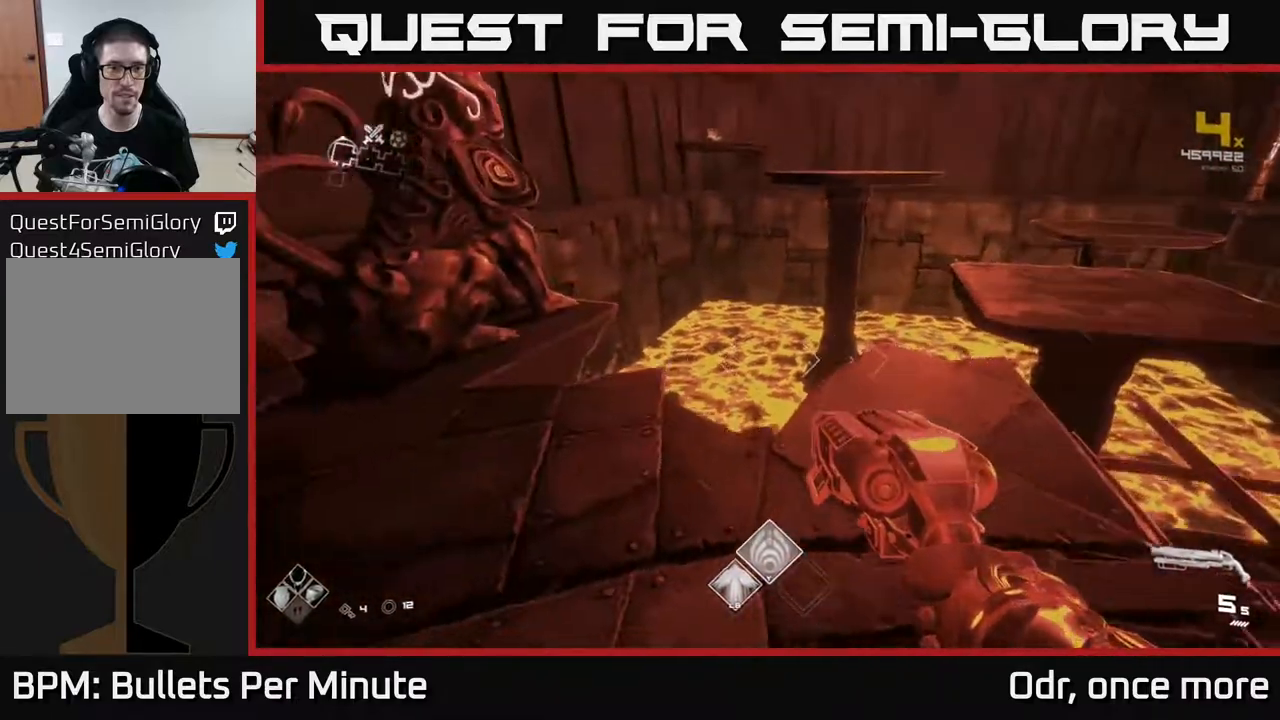
{"buttons": [], "left_stick": "center", "right_stick": "right", "events": [[33, "right_stick", "center"], [133, "left_stick", "center"], [467, "right_stick", "right"]]}
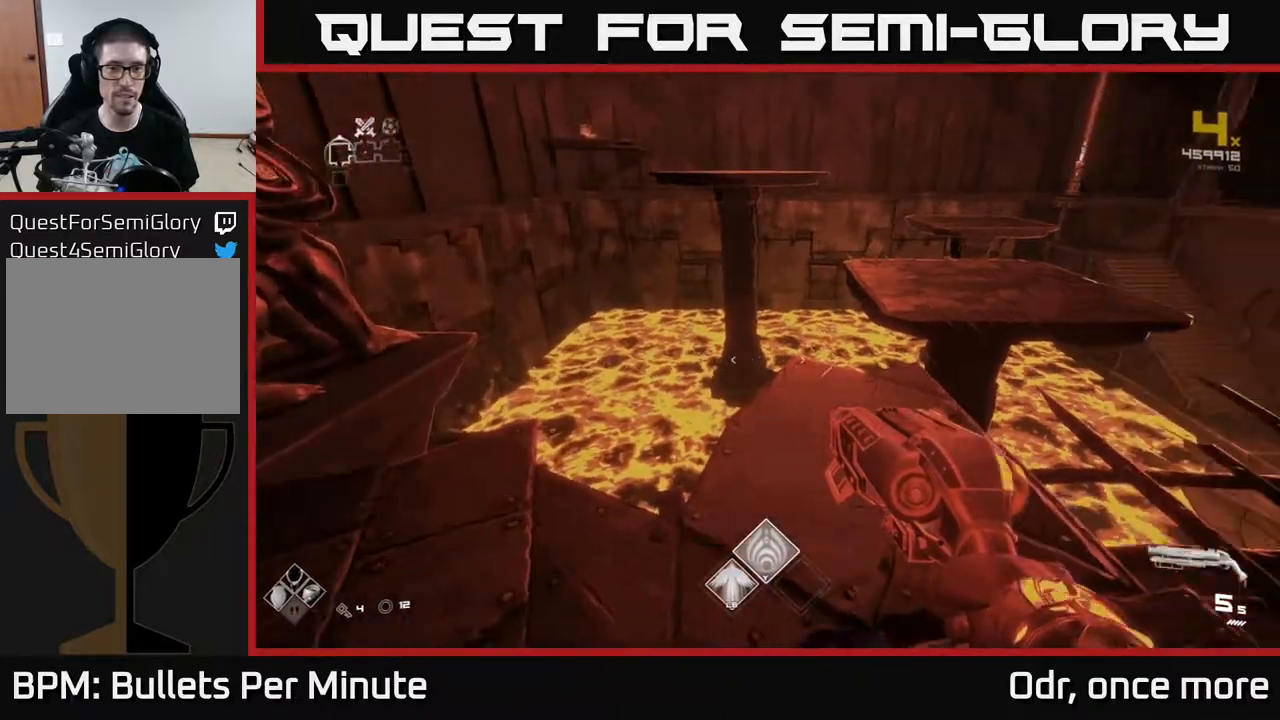
{"buttons": [], "left_stick": "center", "right_stick": "left", "events": [[183, "left_stick", "up"], [350, "left_stick", "center"], [350, "right_stick", "left"]]}
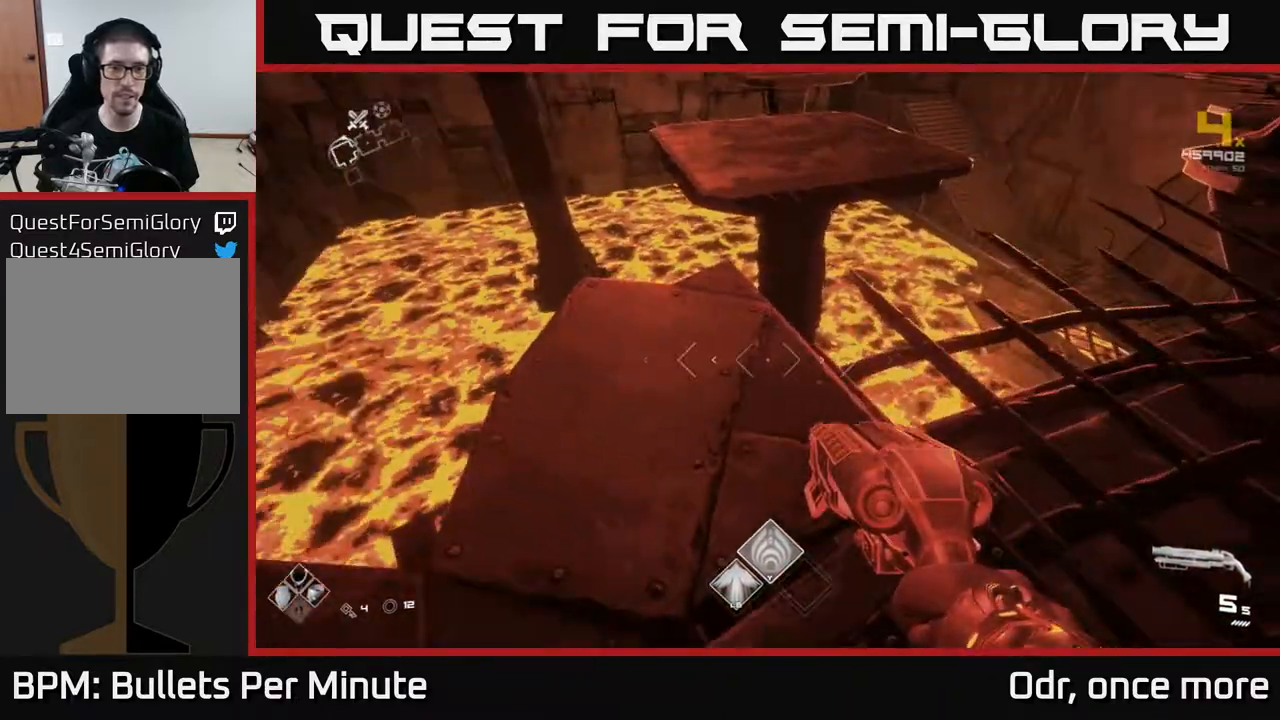
{"buttons": [], "left_stick": "center", "right_stick": "center", "events": [[50, "left_stick", "up"], [233, "left_stick", "center"], [283, "right_stick", "center"]]}
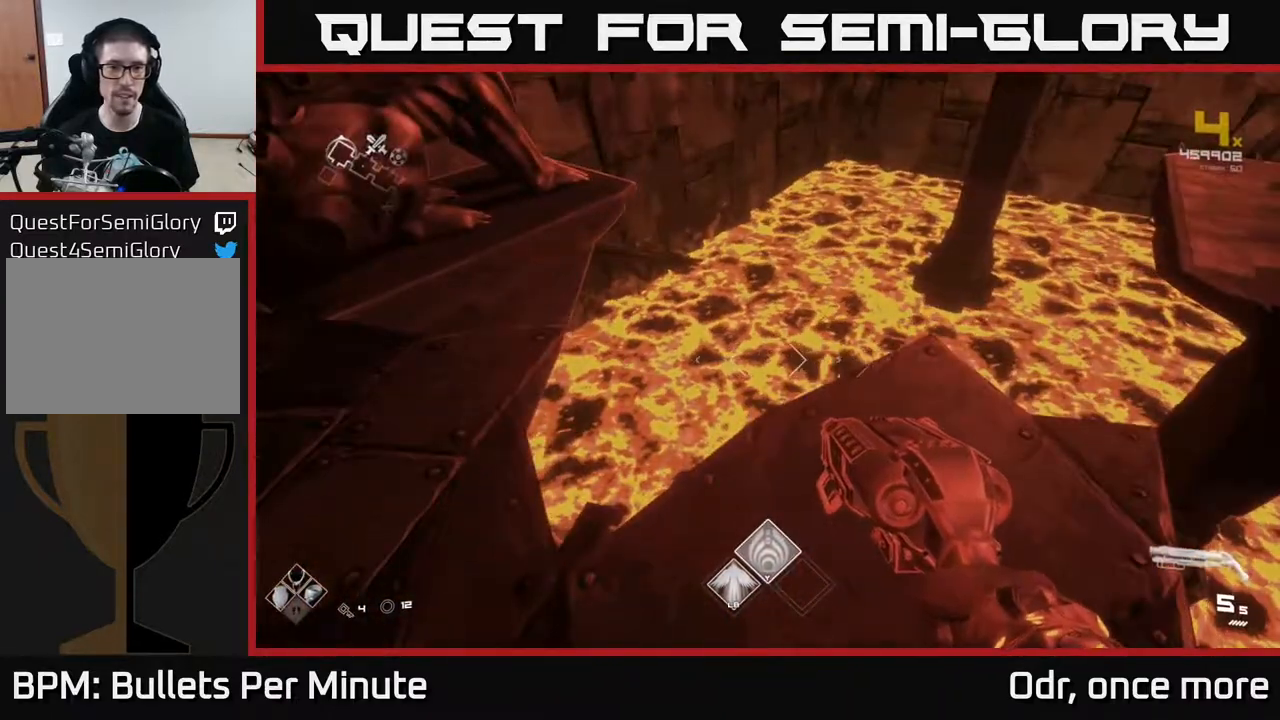
{"buttons": [], "left_stick": "center", "right_stick": "right", "events": [[100, "right_stick", "right"]]}
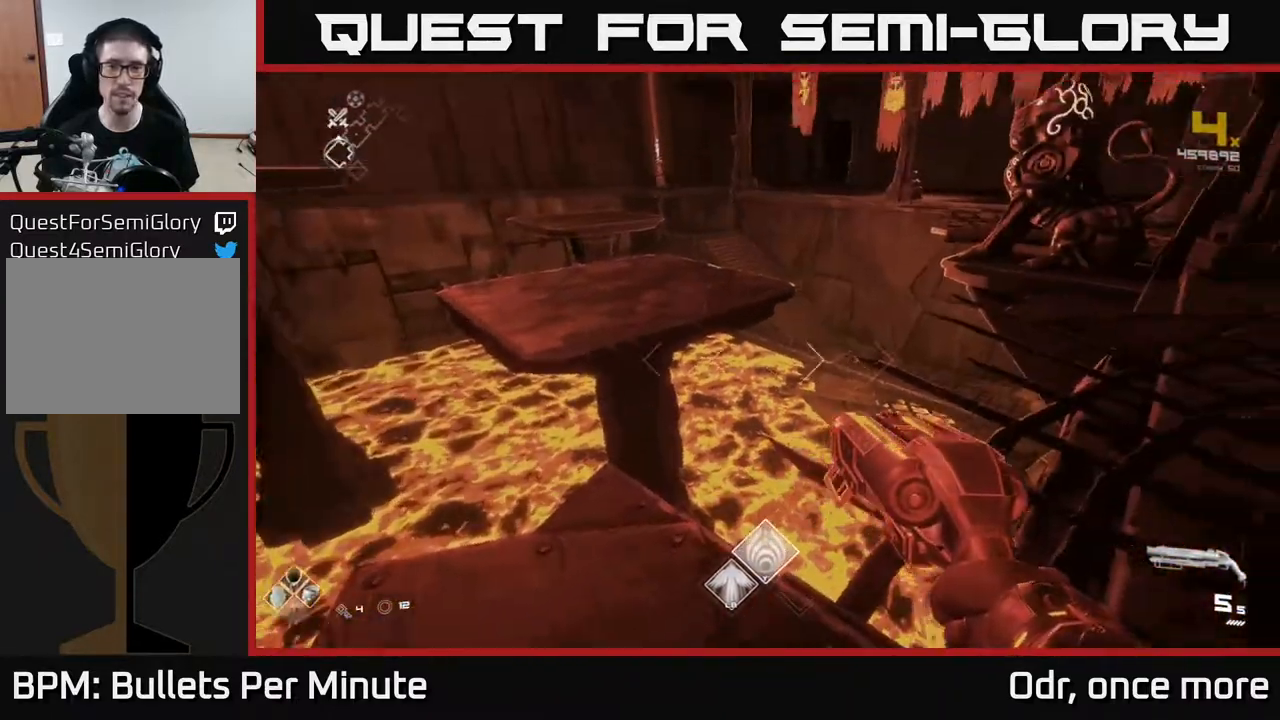
{"buttons": [], "left_stick": "up", "right_stick": "center", "events": [[50, "right_stick", "center"], [467, "left_stick", "up"]]}
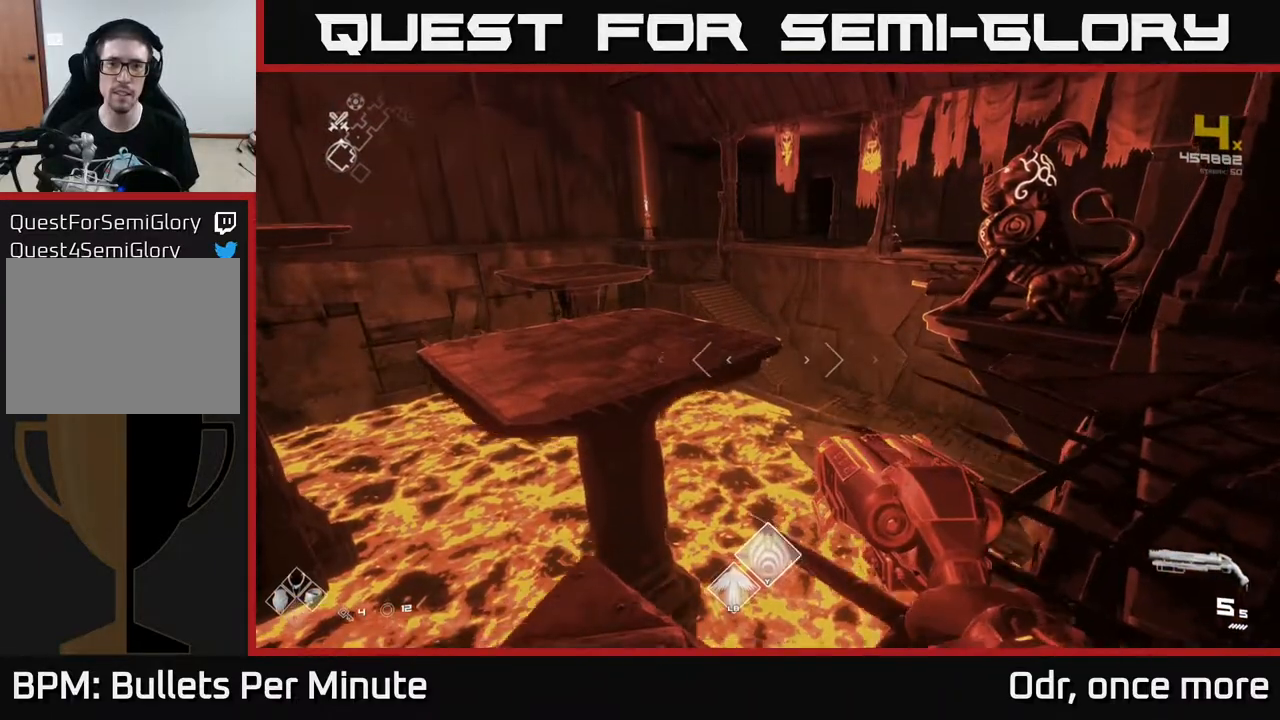
{"buttons": [], "left_stick": "up", "right_stick": "right", "events": [[33, "A", "down"], [133, "A", "up"], [433, "right_stick", "right"]]}
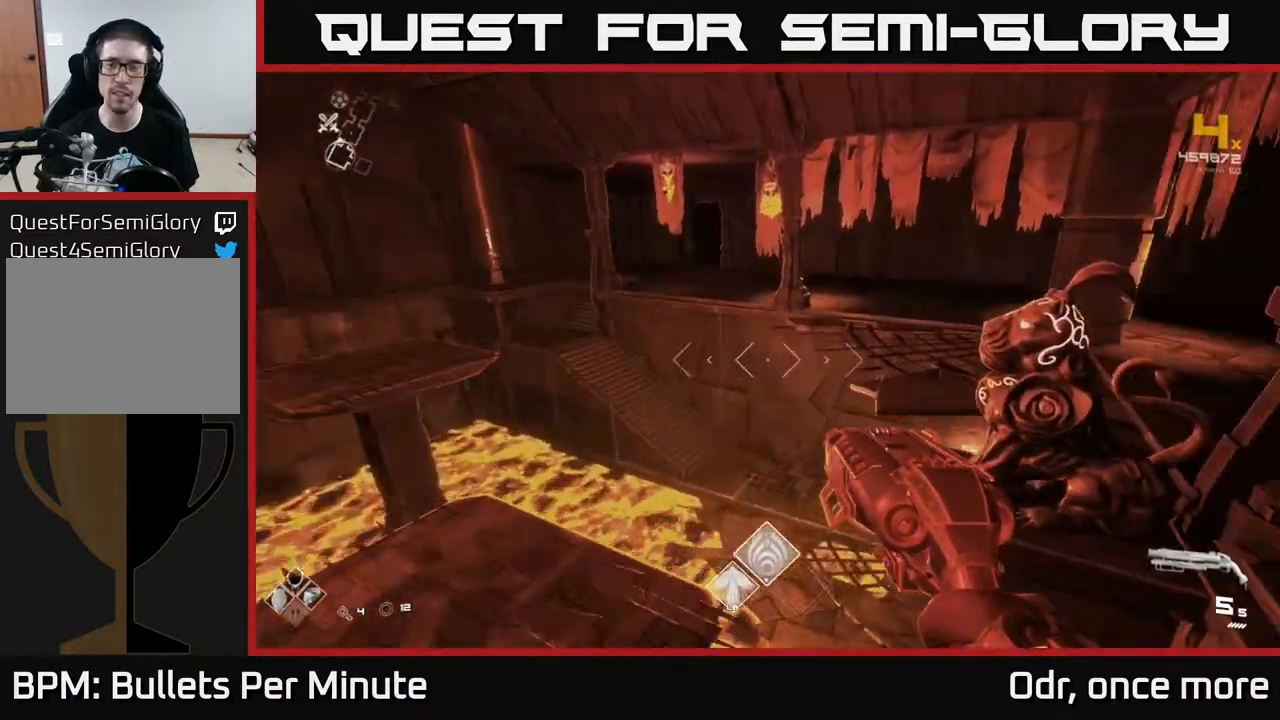
{"buttons": ["A"], "left_stick": "right", "right_stick": "center", "events": [[33, "left_stick", "down-right"], [117, "left_stick", "right"], [467, "right_stick", "center"], [500, "A", "down"]]}
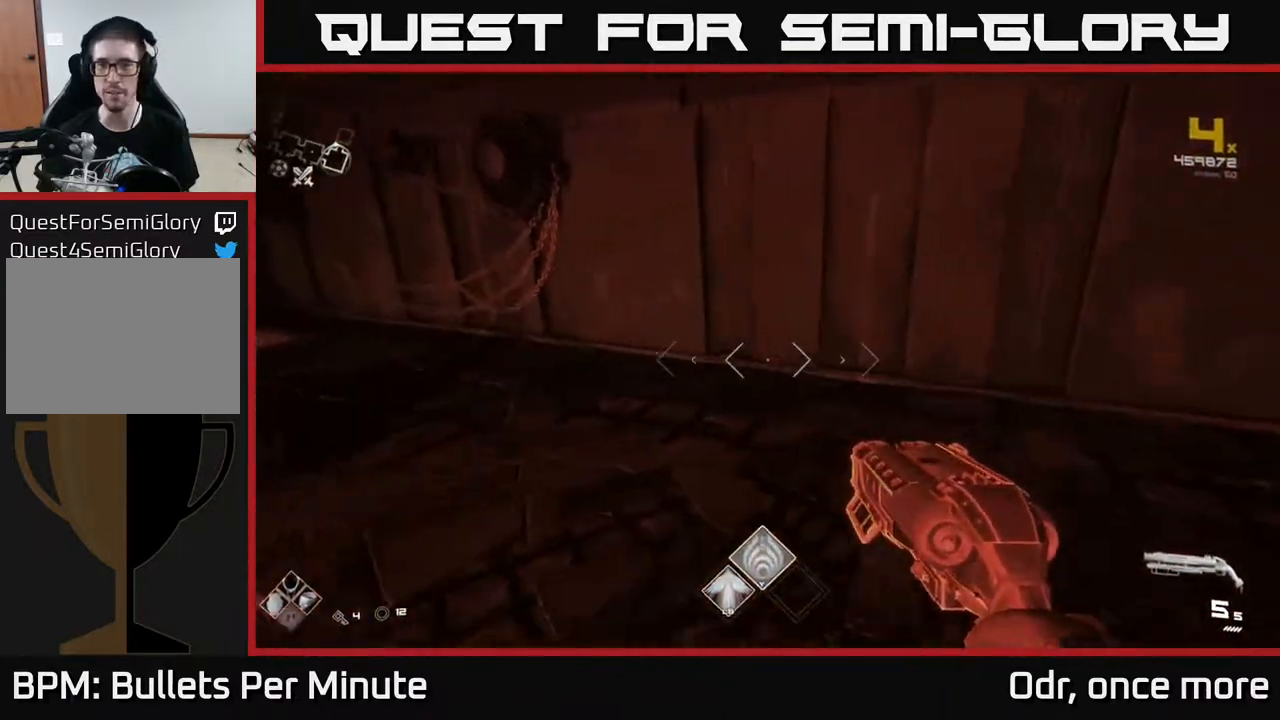
{"buttons": [], "left_stick": "right", "right_stick": "center", "events": [[83, "A", "up"], [267, "right_stick", "right"], [417, "right_stick", "center"]]}
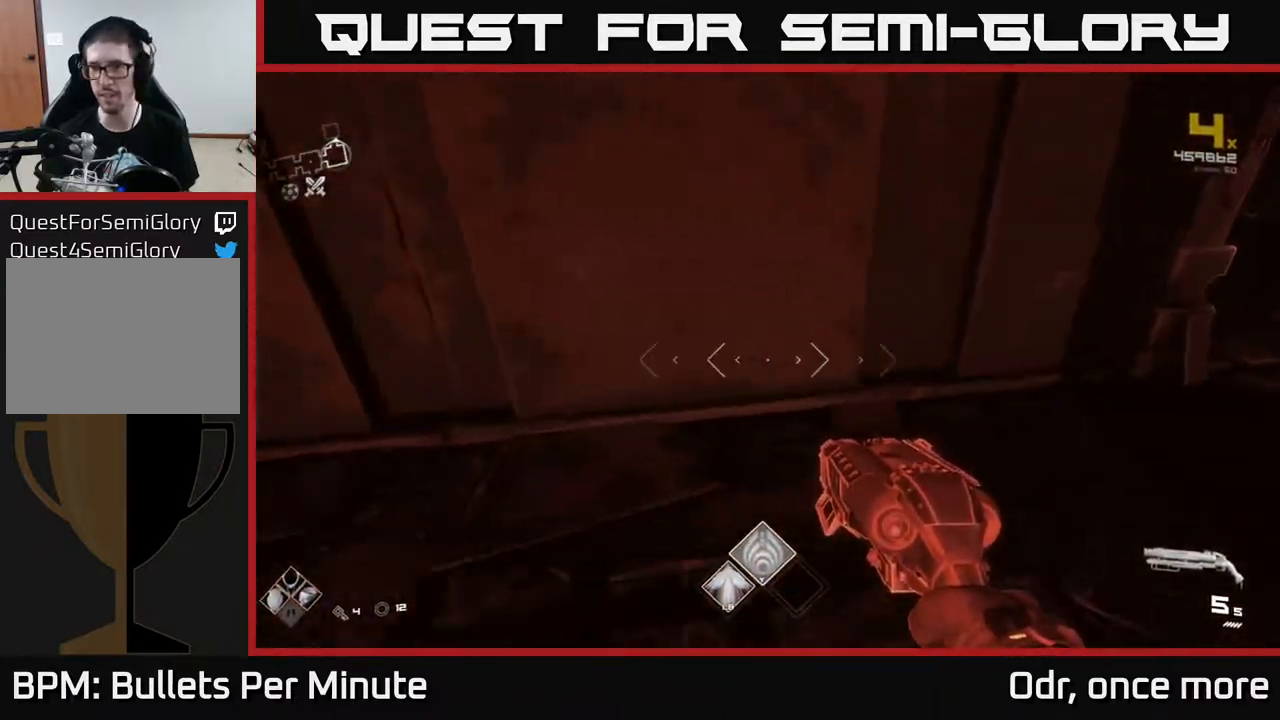
{"buttons": [], "left_stick": "up-right", "right_stick": "center", "events": [[200, "right_stick", "right"], [250, "left_stick", "up-right"], [300, "right_stick", "center"]]}
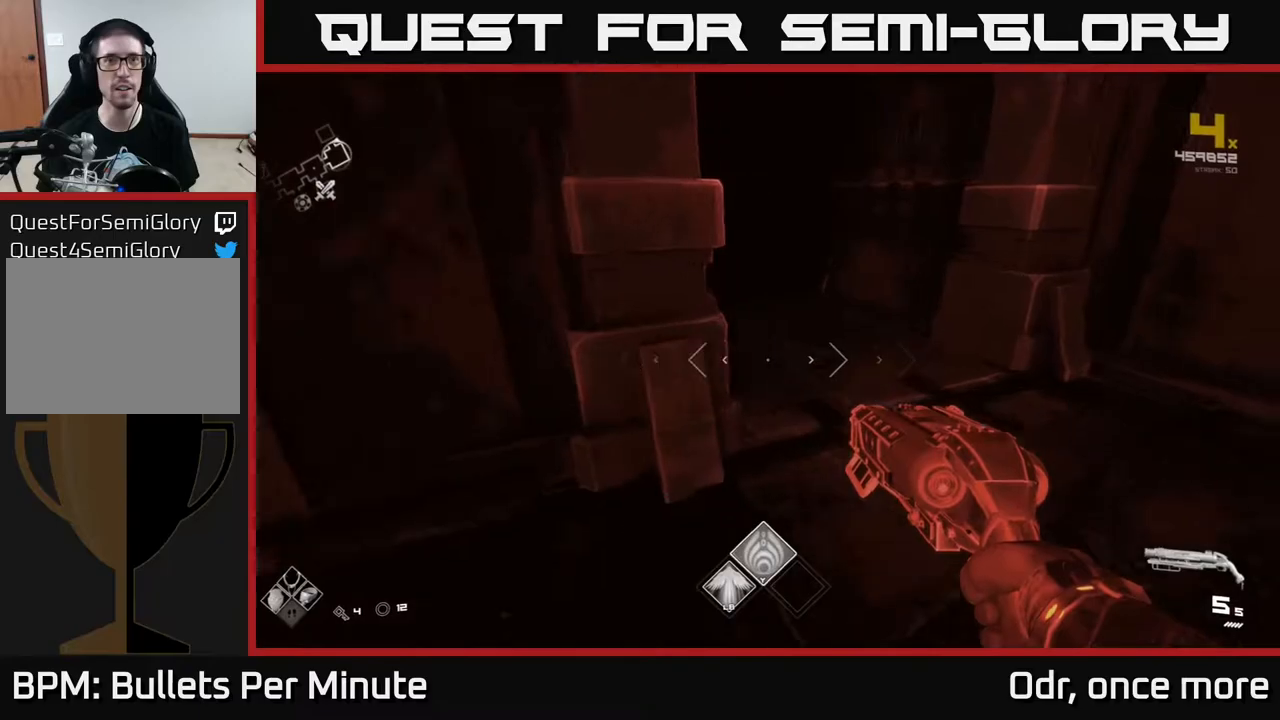
{"buttons": [], "left_stick": "up", "right_stick": "center", "events": [[17, "left_stick", "up"], [133, "right_stick", "left"], [267, "right_stick", "center"], [383, "right_stick", "left"], [483, "right_stick", "center"]]}
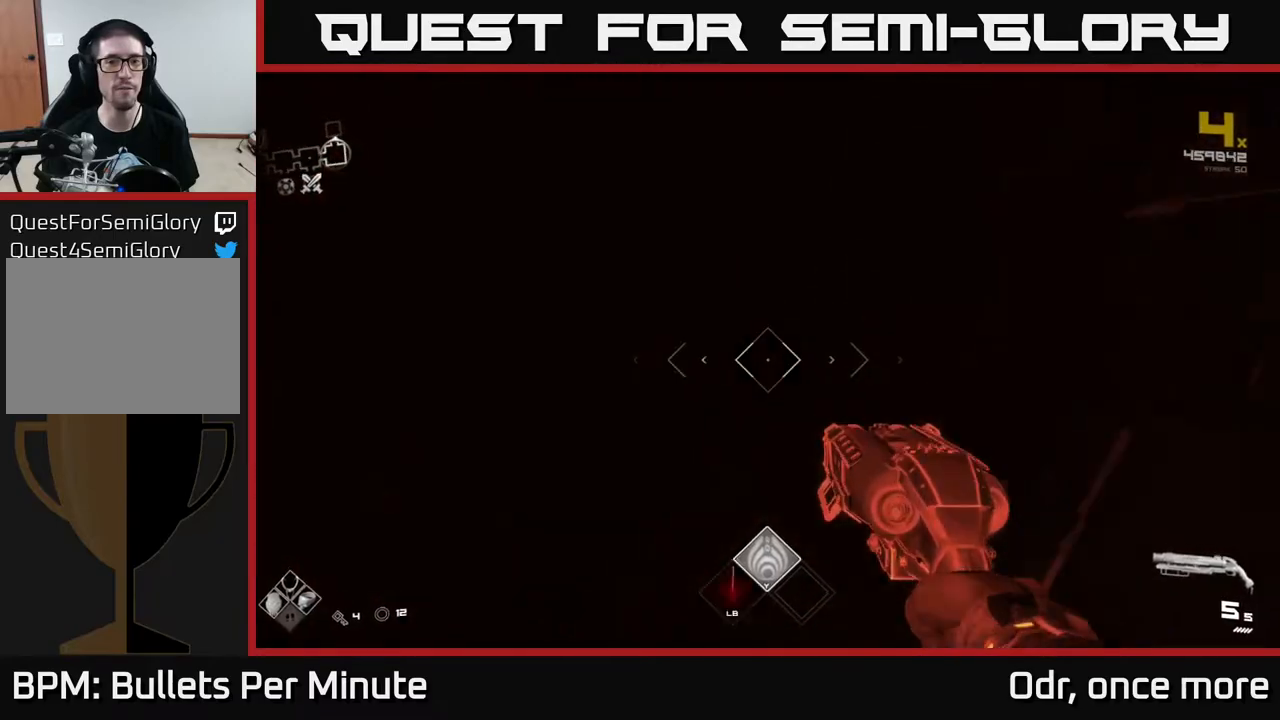
{"buttons": [], "left_stick": "up", "right_stick": "center", "events": [[17, "L1", "down"], [133, "L1", "up"]]}